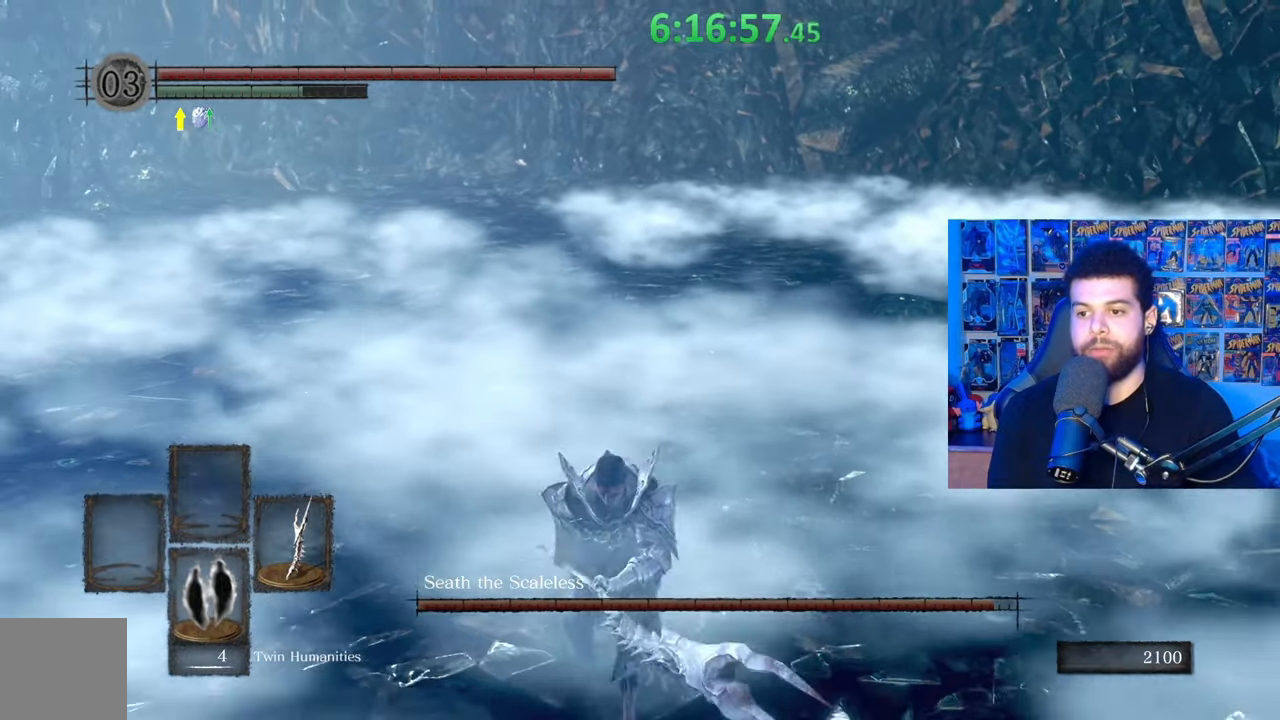
Gameplay with a controller (Xbox layout); each line is a JSON object with the inputs held at the frame after it (dt_ms = milliseconds from this image to that frame). "events" lists button and stick changes between this image and that frame as [ms after this image, input, new state], when the widget could be followed in between.
{"dt_ms": 500, "buttons": [], "left_stick": "down", "right_stick": "center", "events": [[33, "right_stick", "right"], [133, "right_stick", "center"], [333, "B", "up"]]}
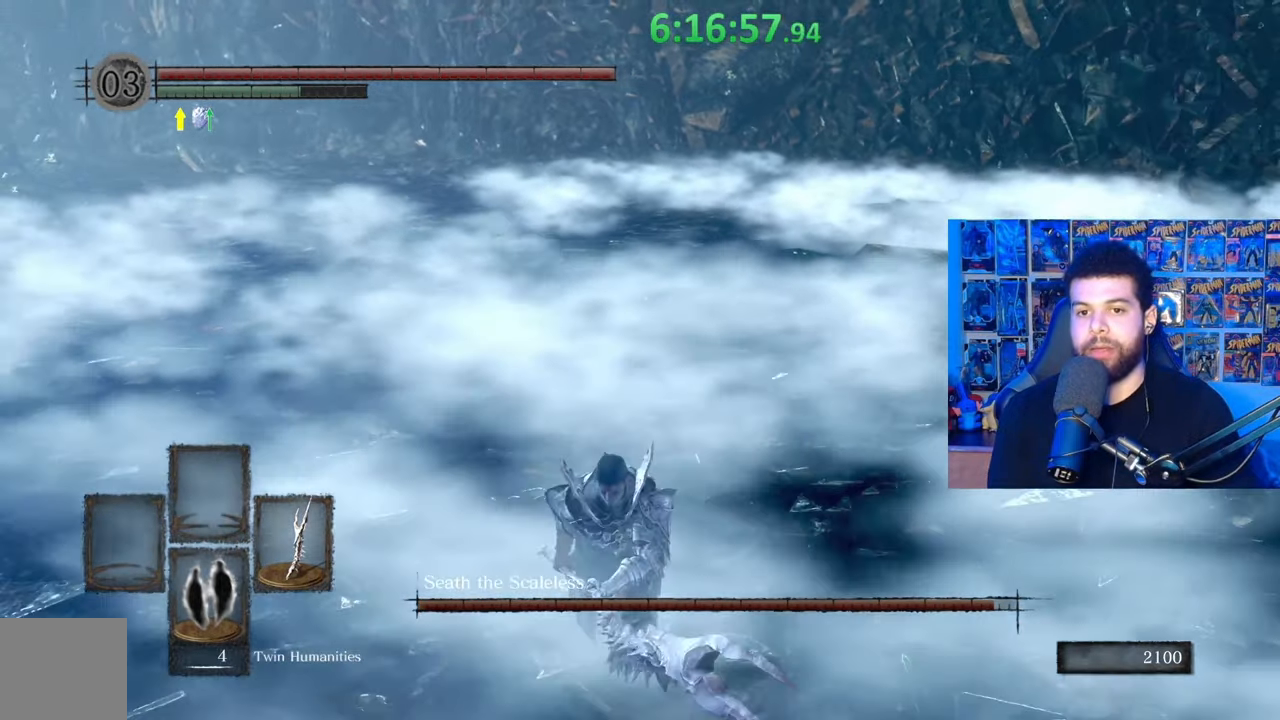
{"dt_ms": 500, "buttons": ["B"], "left_stick": "down", "right_stick": "center", "events": [[167, "right_stick", "right"], [217, "right_stick", "center"], [317, "B", "down"]]}
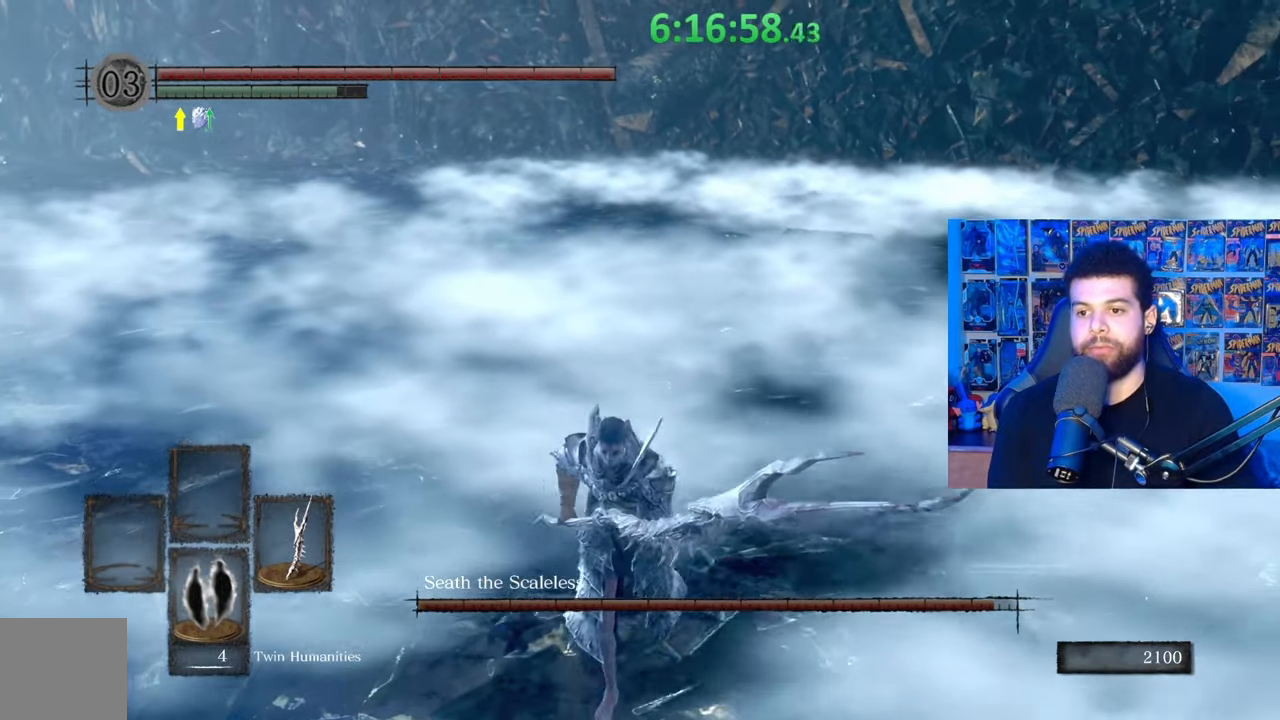
{"dt_ms": 500, "buttons": ["B"], "left_stick": "right", "right_stick": "center", "events": [[183, "left_stick", "down-right"], [283, "right_stick", "left"], [367, "right_stick", "center"], [383, "left_stick", "right"]]}
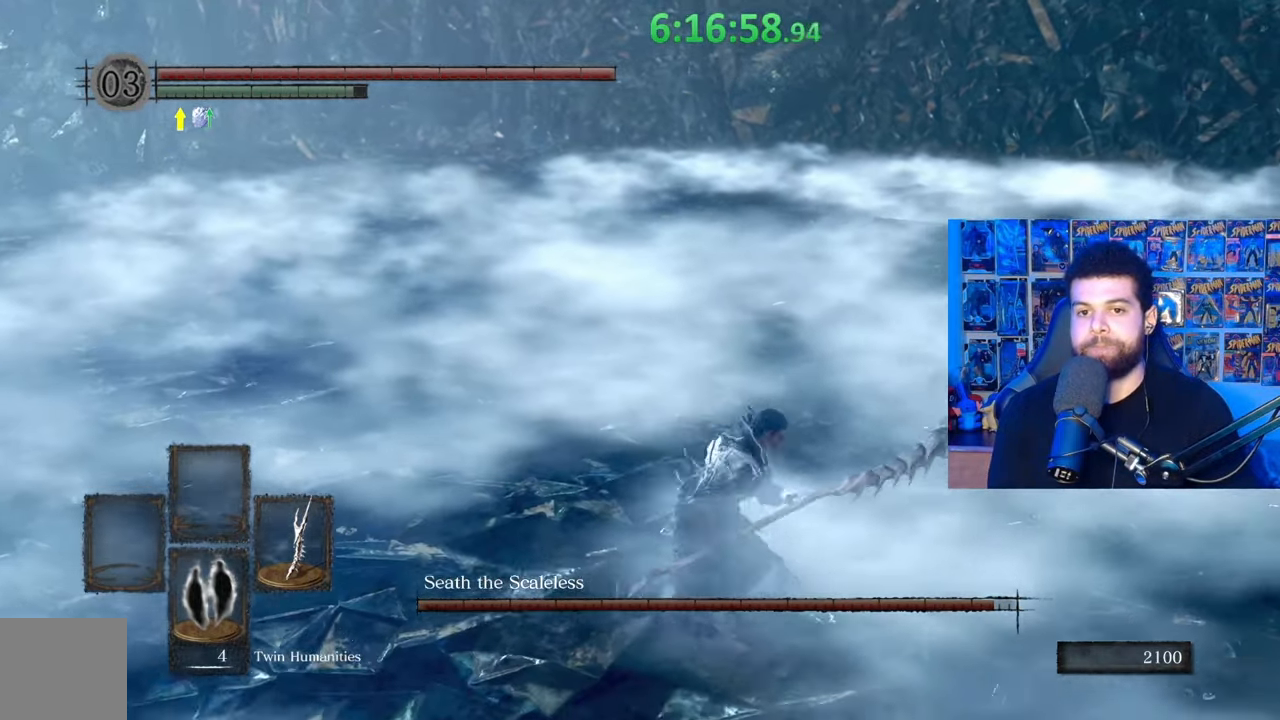
{"dt_ms": 500, "buttons": [], "left_stick": "right", "right_stick": "left", "events": [[233, "B", "up"], [433, "right_stick", "left"]]}
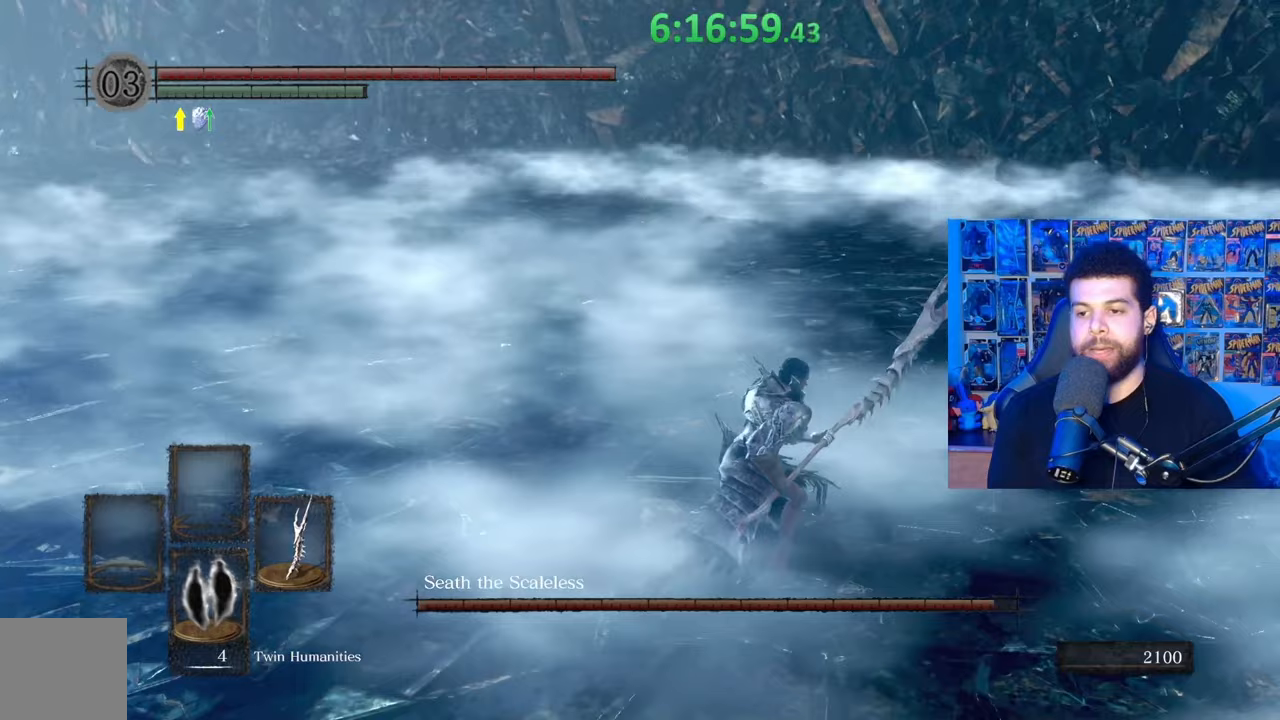
{"dt_ms": 500, "buttons": ["B"], "left_stick": "right", "right_stick": "center", "events": [[33, "right_stick", "center"], [483, "B", "down"]]}
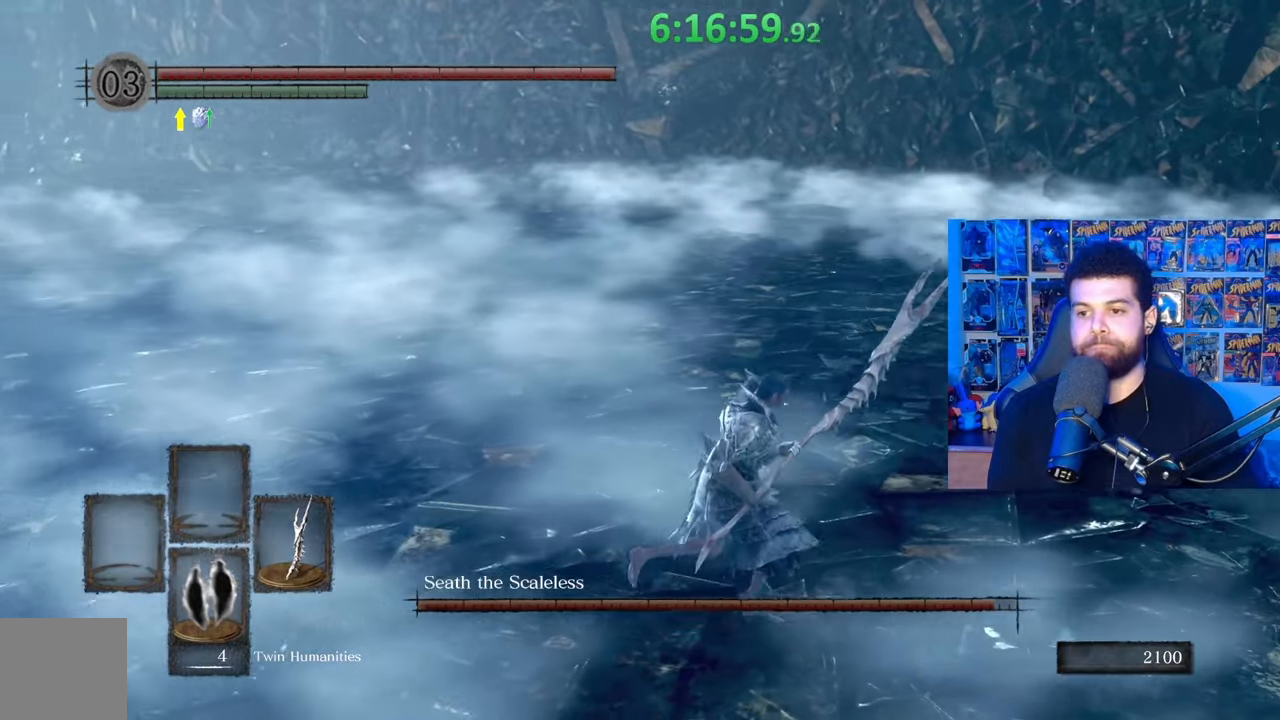
{"dt_ms": 500, "buttons": ["B"], "left_stick": "up-right", "right_stick": "down-left", "events": [[67, "left_stick", "up-right"], [317, "right_stick", "left"], [433, "right_stick", "down-left"]]}
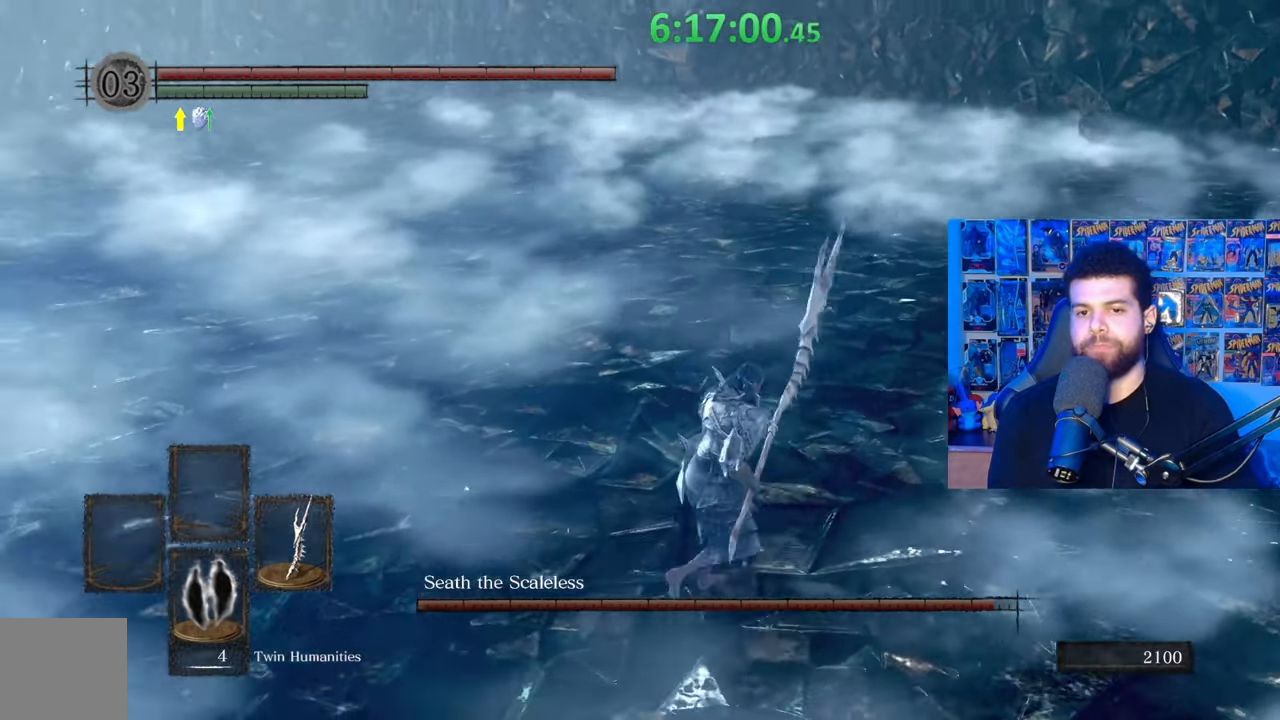
{"dt_ms": 500, "buttons": ["B"], "left_stick": "up-right", "right_stick": "down-left", "events": []}
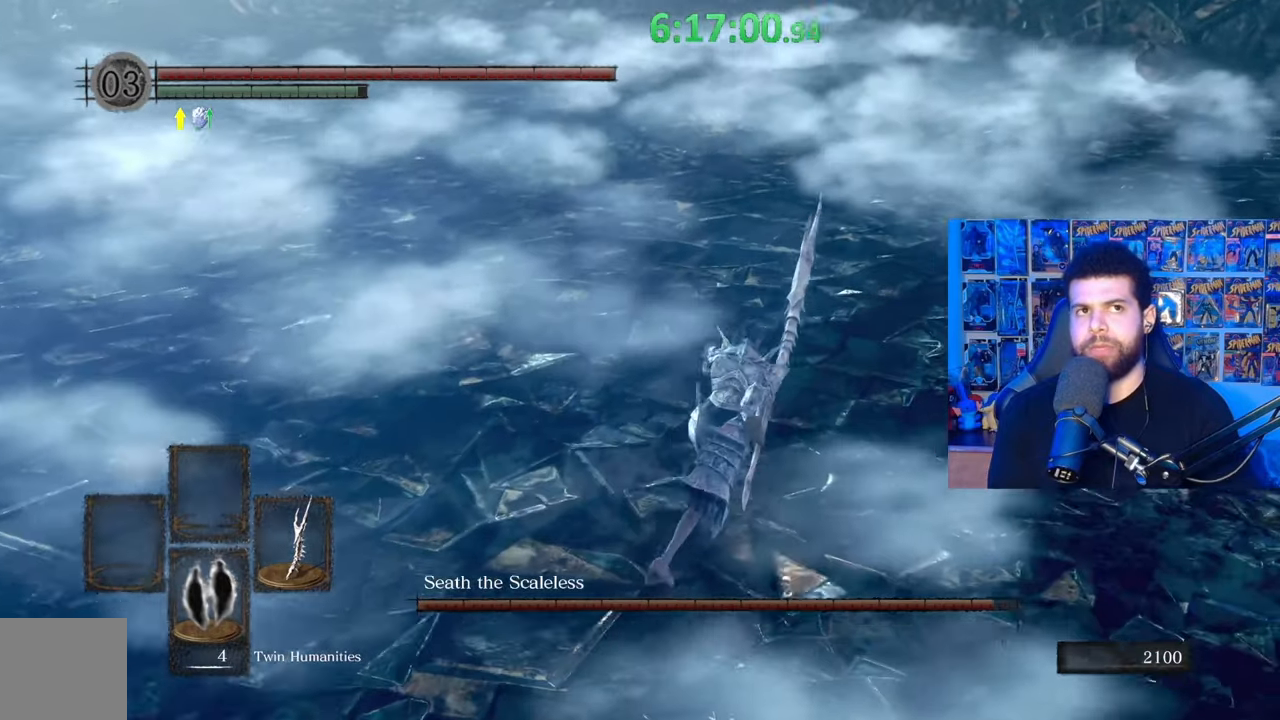
{"dt_ms": 500, "buttons": [], "left_stick": "up-right", "right_stick": "left", "events": [[100, "right_stick", "center"], [167, "B", "up"], [383, "right_stick", "left"]]}
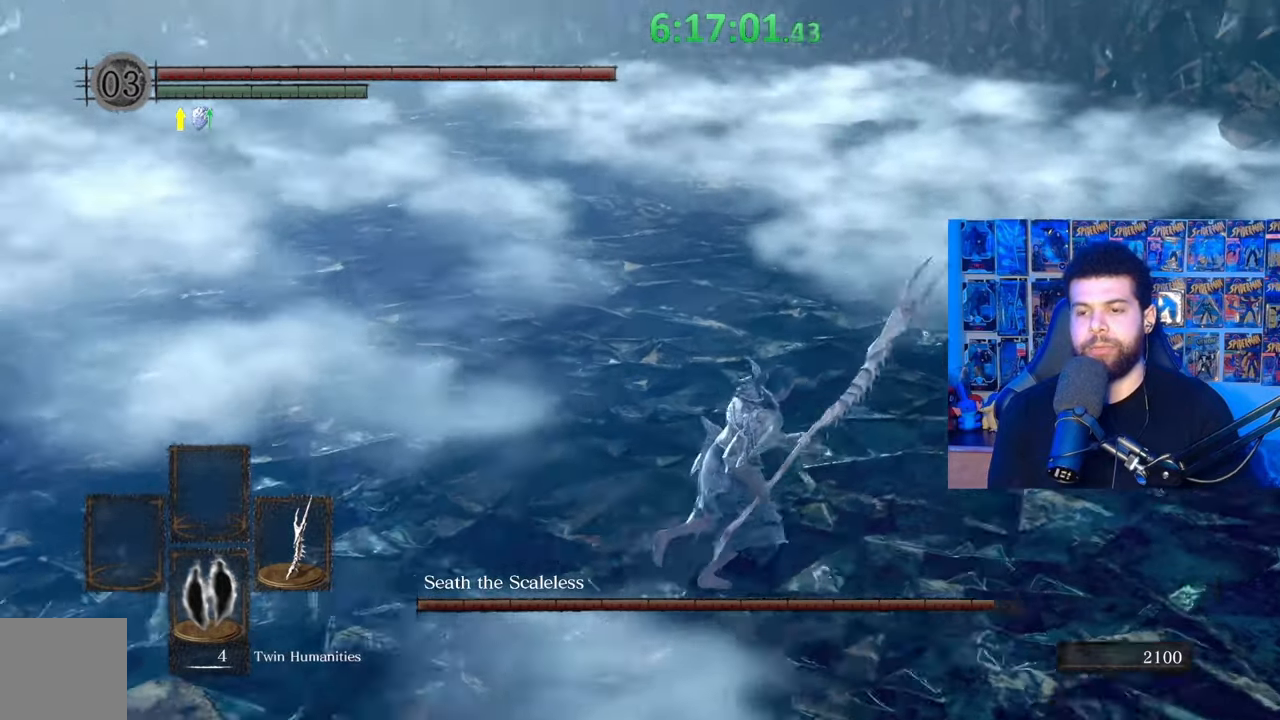
{"dt_ms": 500, "buttons": ["B"], "left_stick": "up-right", "right_stick": "left", "events": [[17, "right_stick", "center"], [83, "B", "down"], [433, "right_stick", "left"]]}
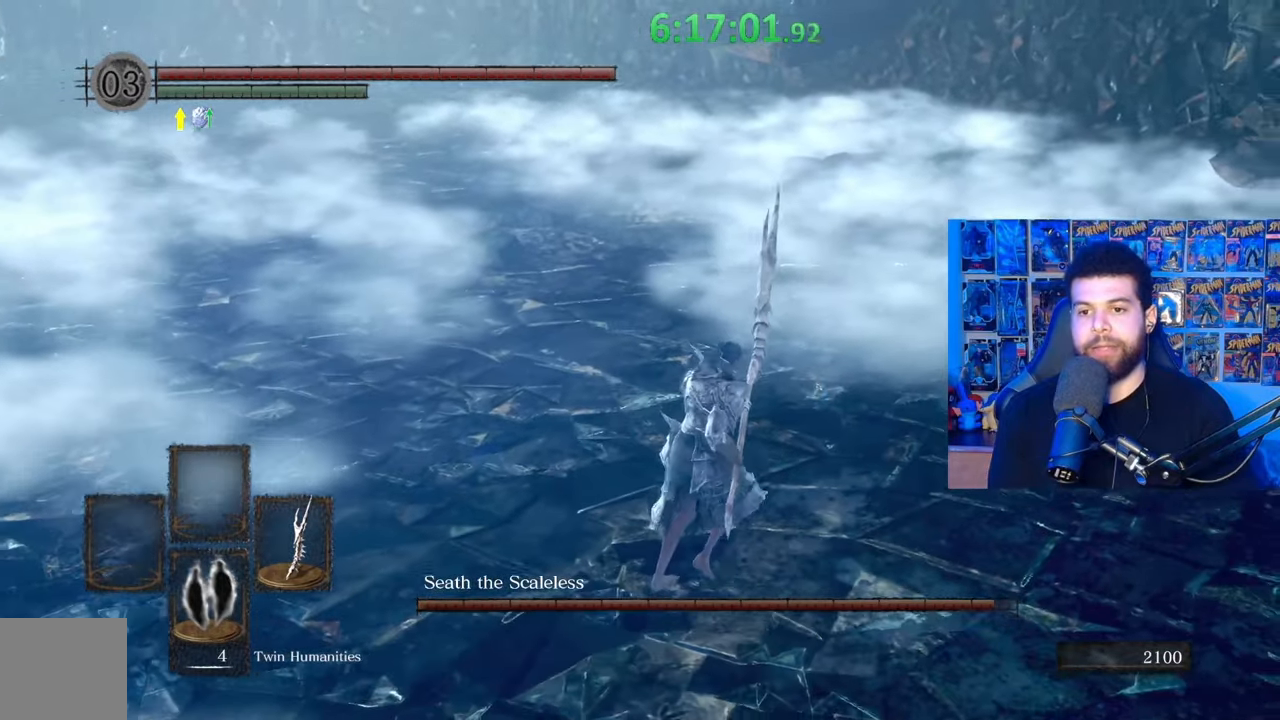
{"dt_ms": 500, "buttons": ["B"], "left_stick": "up-right", "right_stick": "center", "events": [[67, "right_stick", "down-left"], [483, "right_stick", "center"]]}
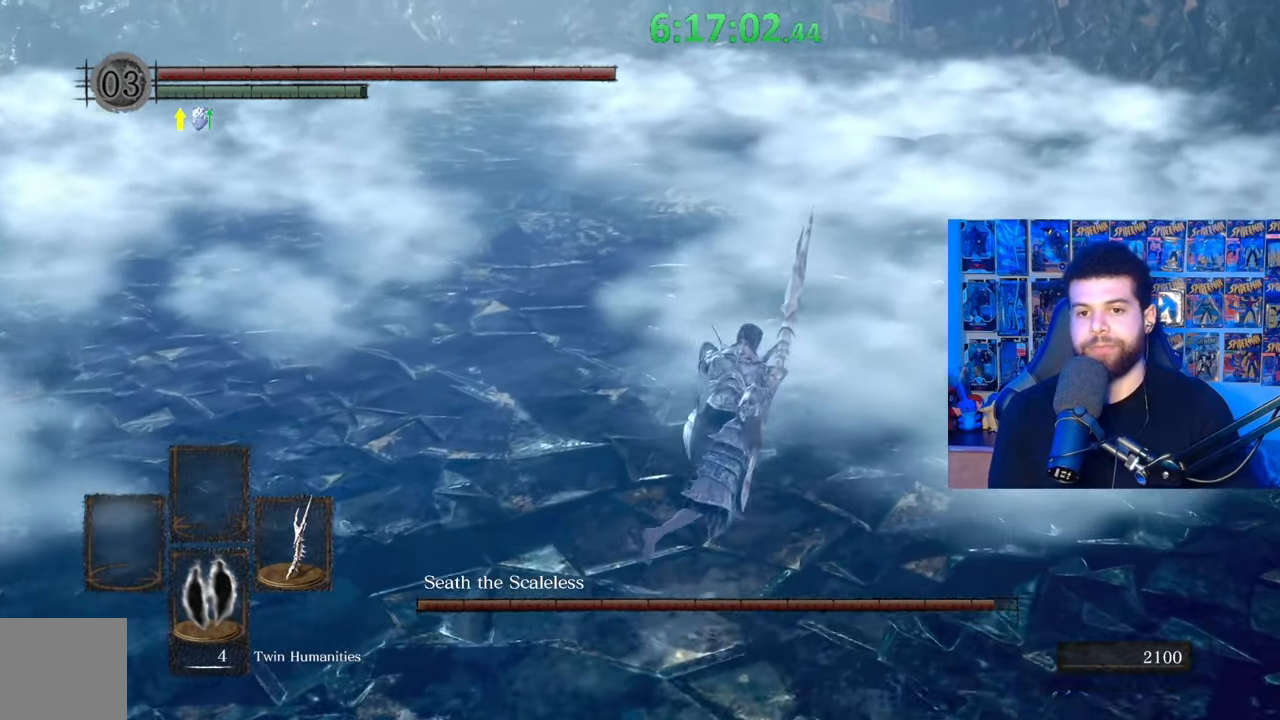
{"dt_ms": 500, "buttons": ["B"], "left_stick": "up-right", "right_stick": "center", "events": [[83, "right_stick", "left"], [233, "right_stick", "center"], [367, "right_stick", "left"], [483, "right_stick", "center"]]}
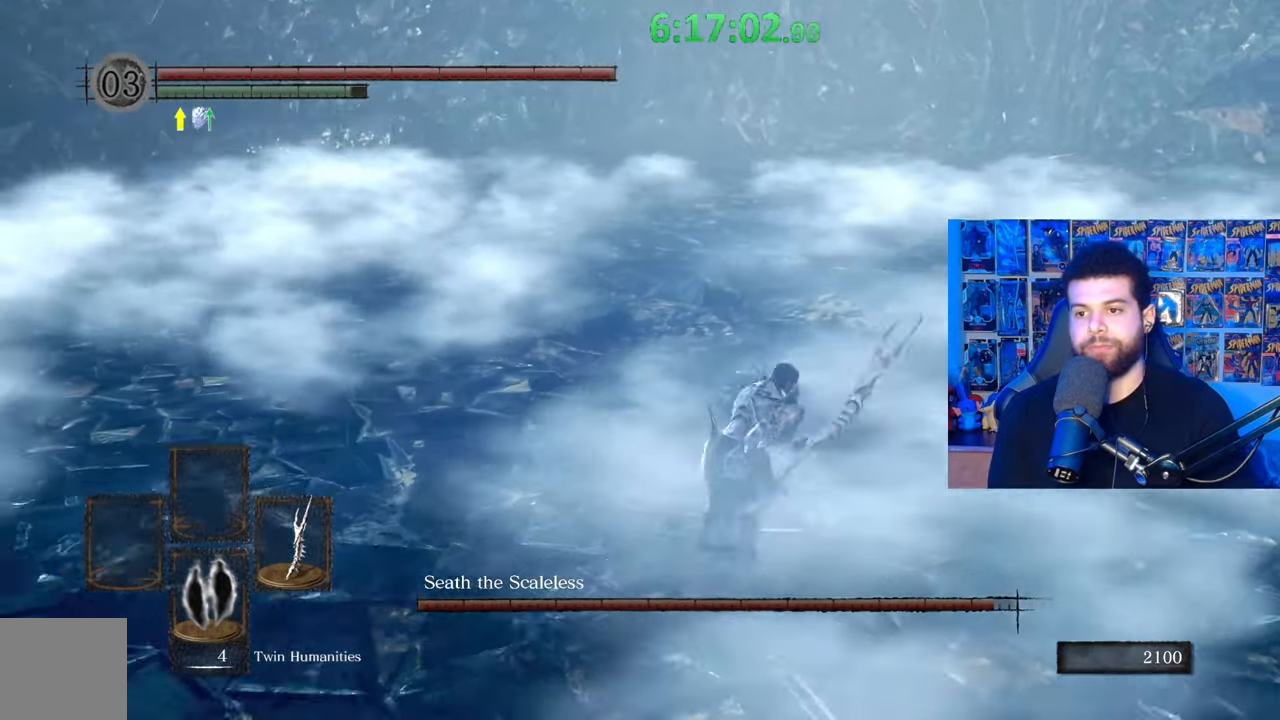
{"dt_ms": 500, "buttons": [], "left_stick": "right", "right_stick": "center", "events": [[17, "left_stick", "right"], [217, "B", "up"], [383, "right_stick", "left"], [483, "right_stick", "center"]]}
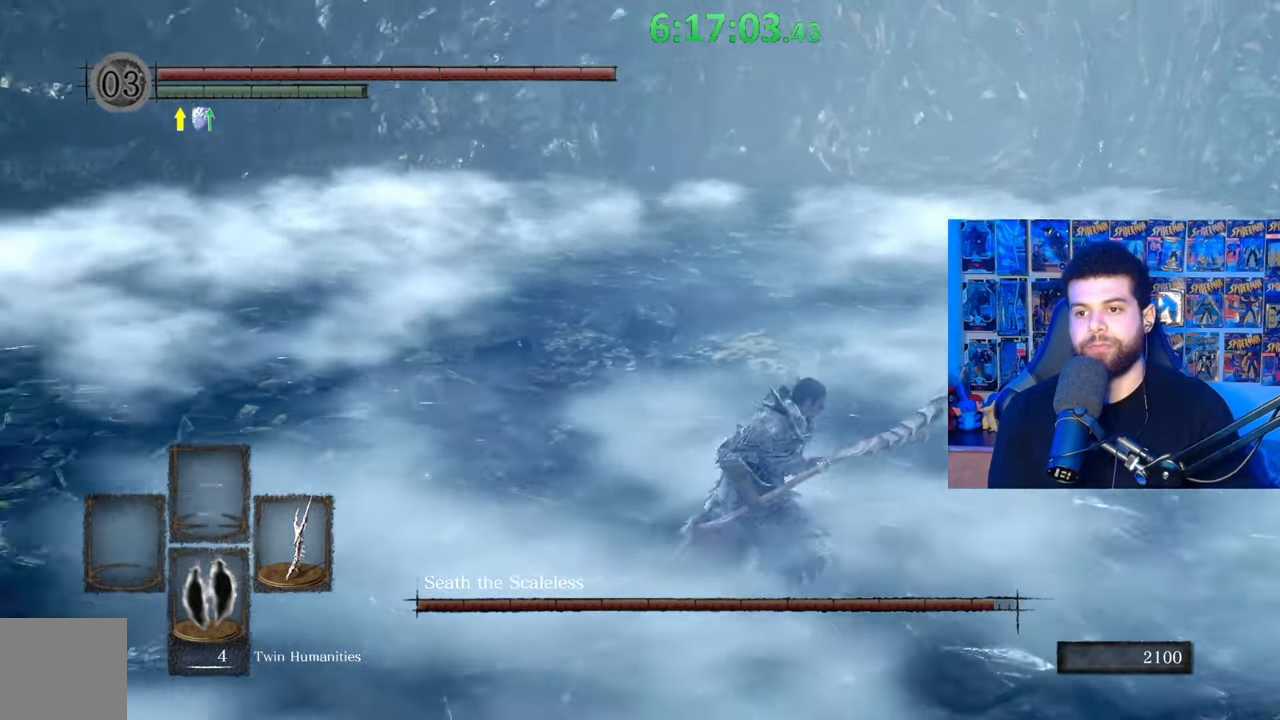
{"dt_ms": 500, "buttons": ["B"], "left_stick": "up-right", "right_stick": "left", "events": [[83, "B", "down"], [433, "left_stick", "up-right"], [433, "right_stick", "left"]]}
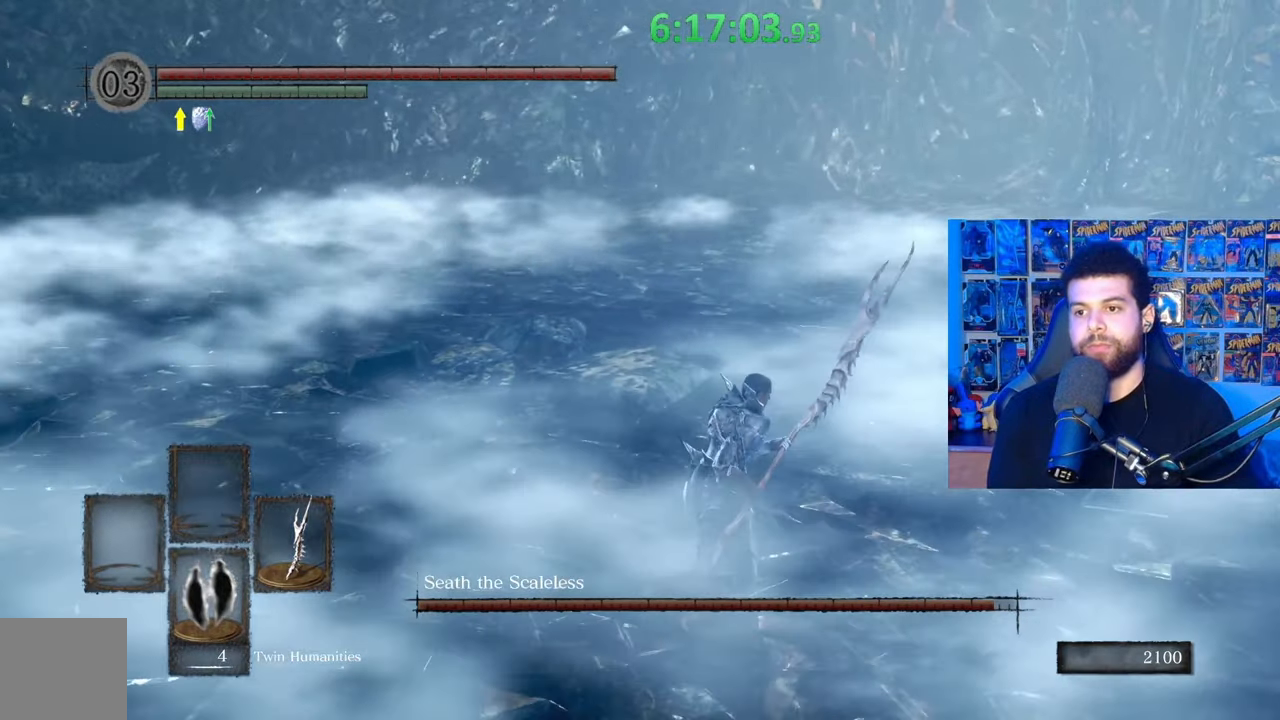
{"dt_ms": 500, "buttons": ["B"], "left_stick": "up-right", "right_stick": "left", "events": [[33, "right_stick", "center"], [417, "right_stick", "left"]]}
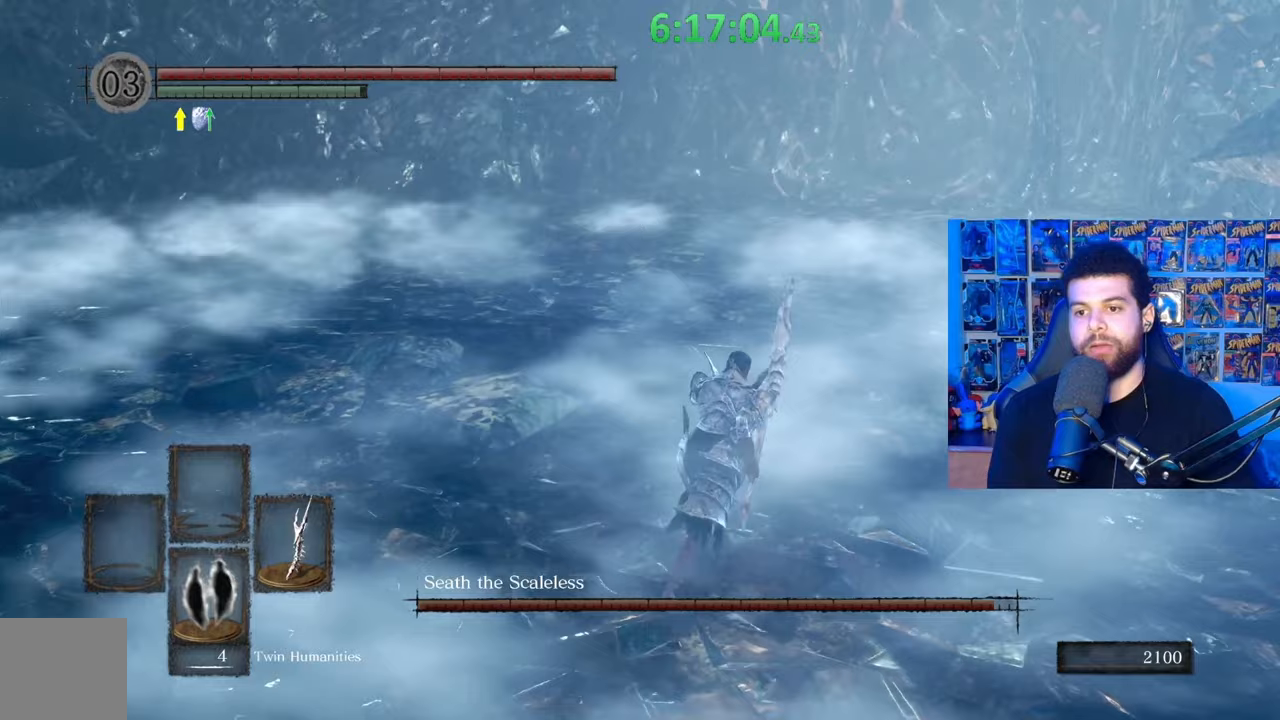
{"dt_ms": 500, "buttons": ["B"], "left_stick": "up-right", "right_stick": "left", "events": []}
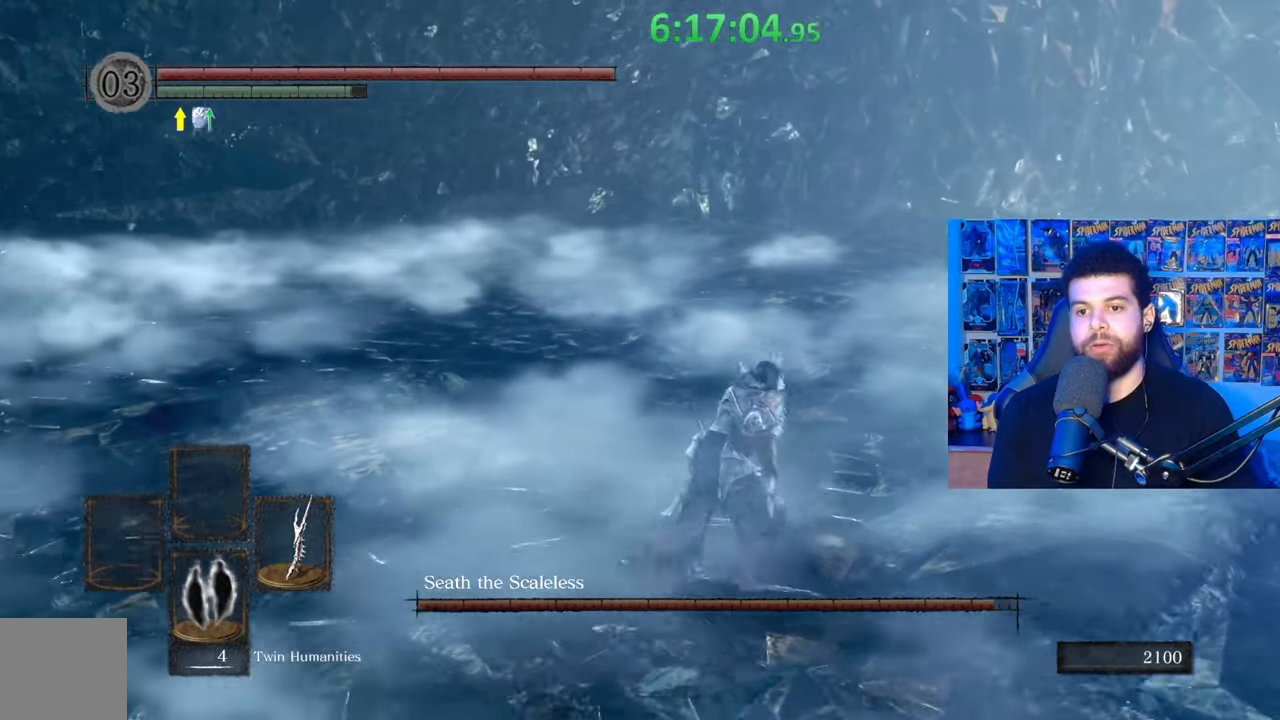
{"dt_ms": 500, "buttons": ["B"], "left_stick": "right", "right_stick": "left", "events": [[383, "left_stick", "right"]]}
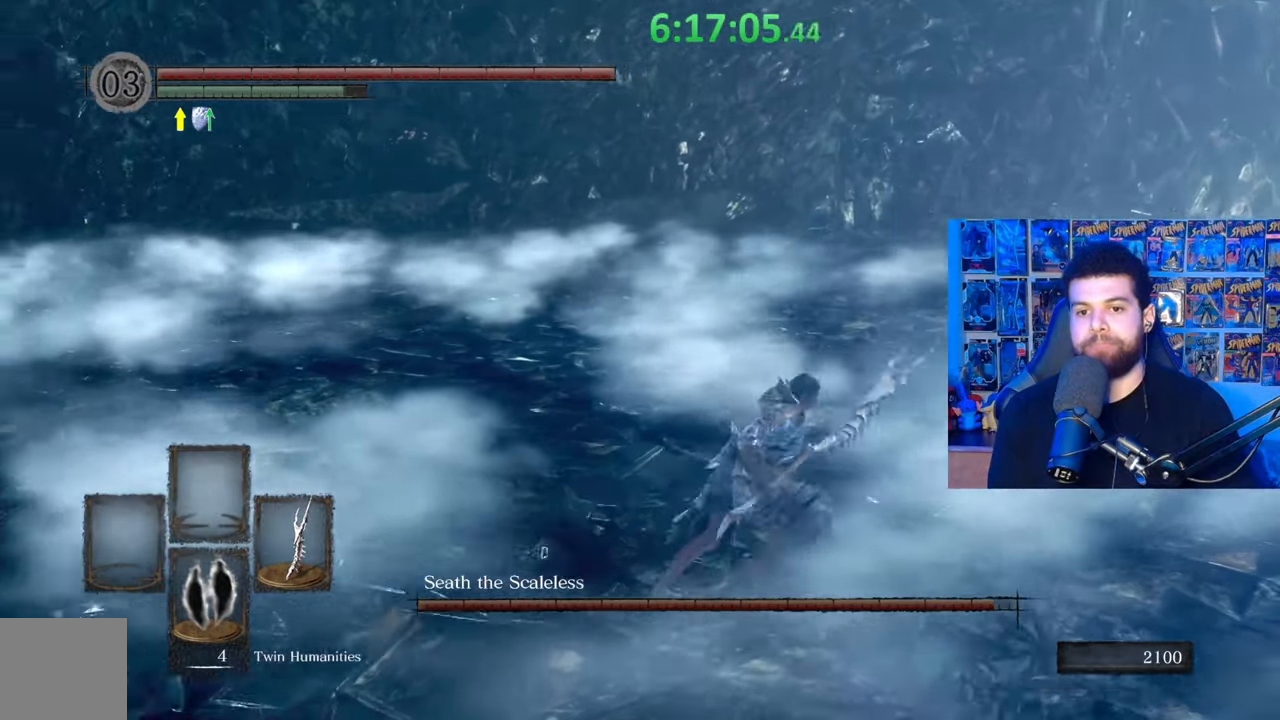
{"dt_ms": 500, "buttons": [], "left_stick": "right", "right_stick": "left", "events": [[17, "right_stick", "center"], [67, "B", "up"], [233, "right_stick", "left"]]}
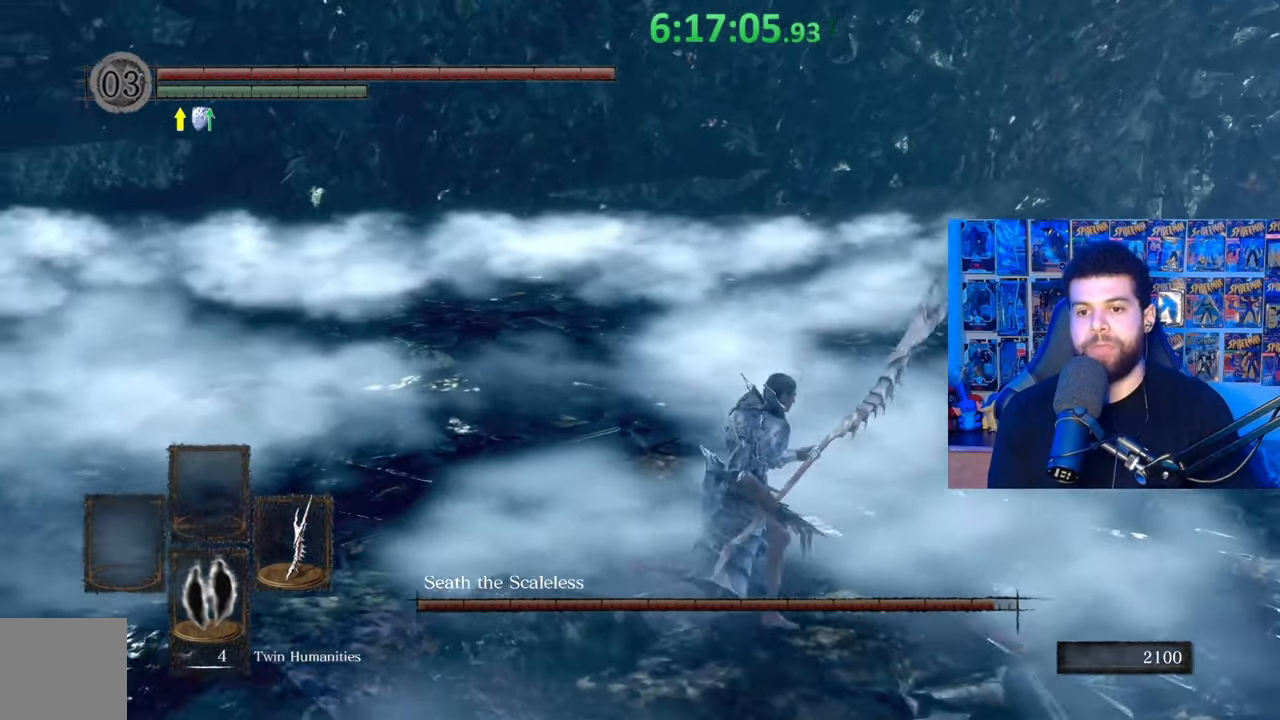
{"dt_ms": 500, "buttons": [], "left_stick": "right", "right_stick": "center", "events": [[33, "right_stick", "center"], [167, "right_stick", "left"], [367, "right_stick", "center"]]}
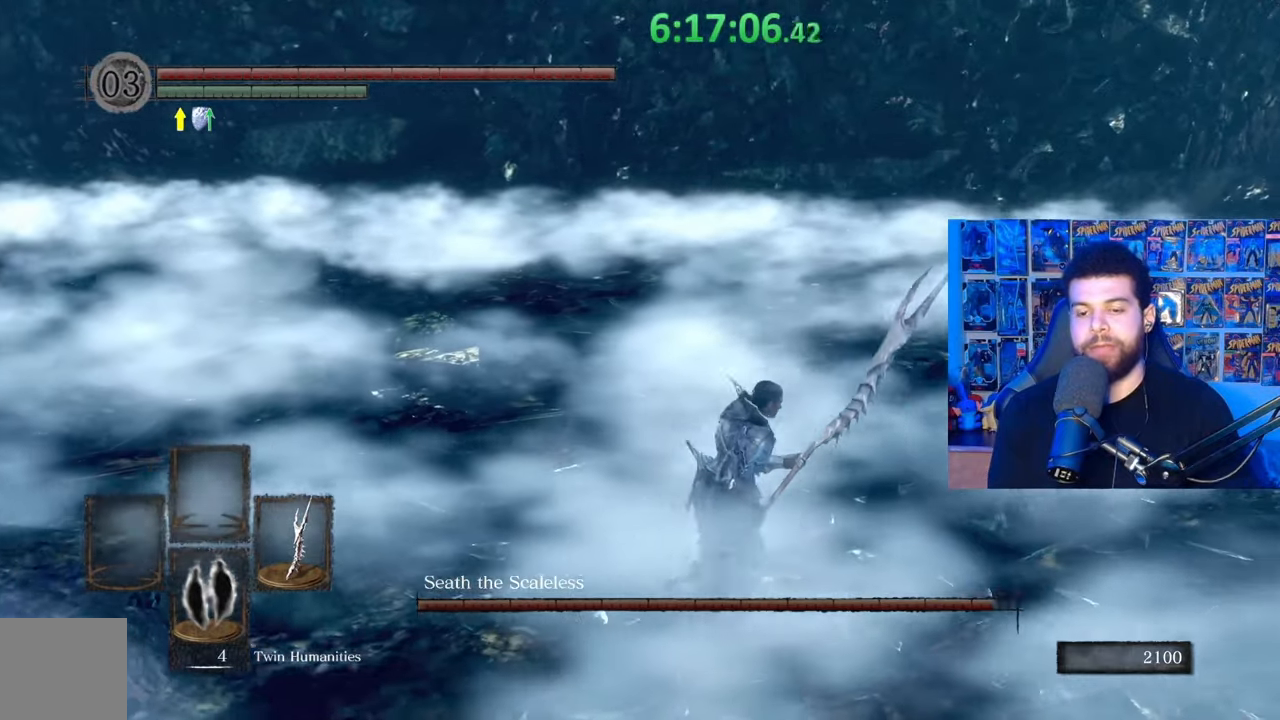
{"dt_ms": 500, "buttons": ["B"], "left_stick": "up-right", "right_stick": "left", "events": [[17, "B", "down"], [117, "left_stick", "up-right"], [333, "right_stick", "left"]]}
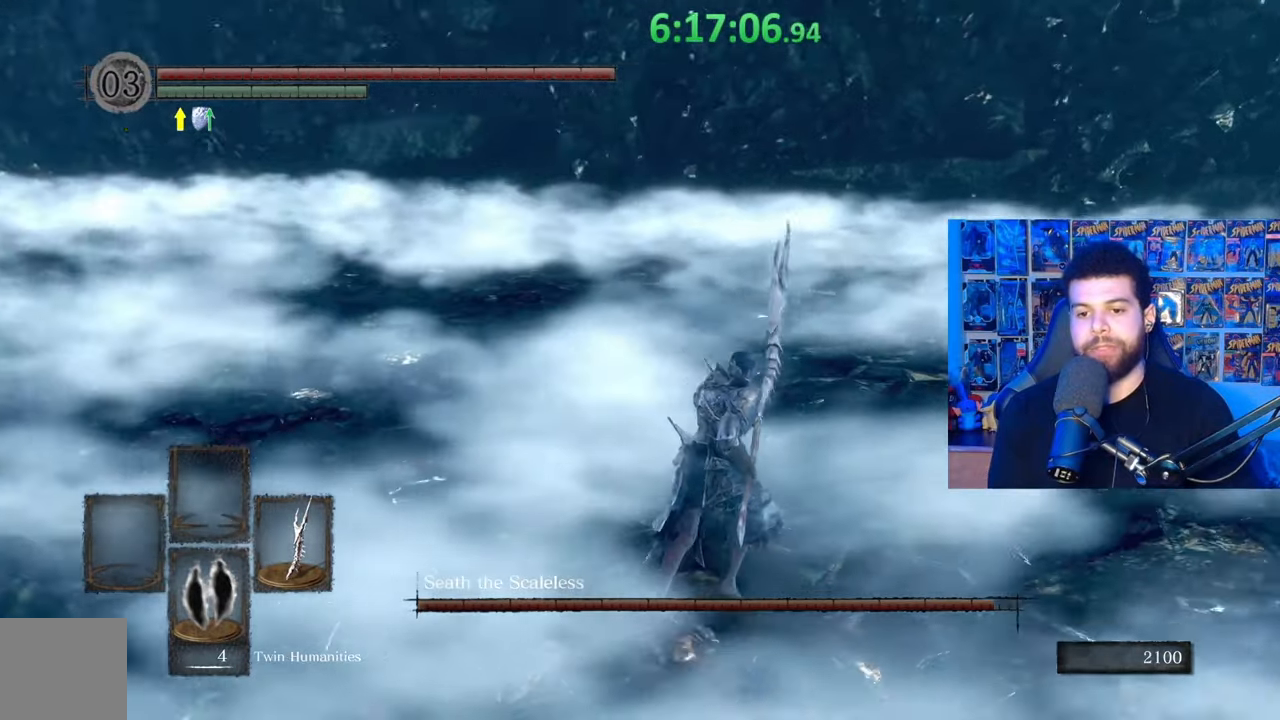
{"dt_ms": 500, "buttons": ["B"], "left_stick": "up-right", "right_stick": "left", "events": [[17, "left_stick", "up"], [283, "left_stick", "up-right"], [383, "right_stick", "center"], [433, "right_stick", "left"]]}
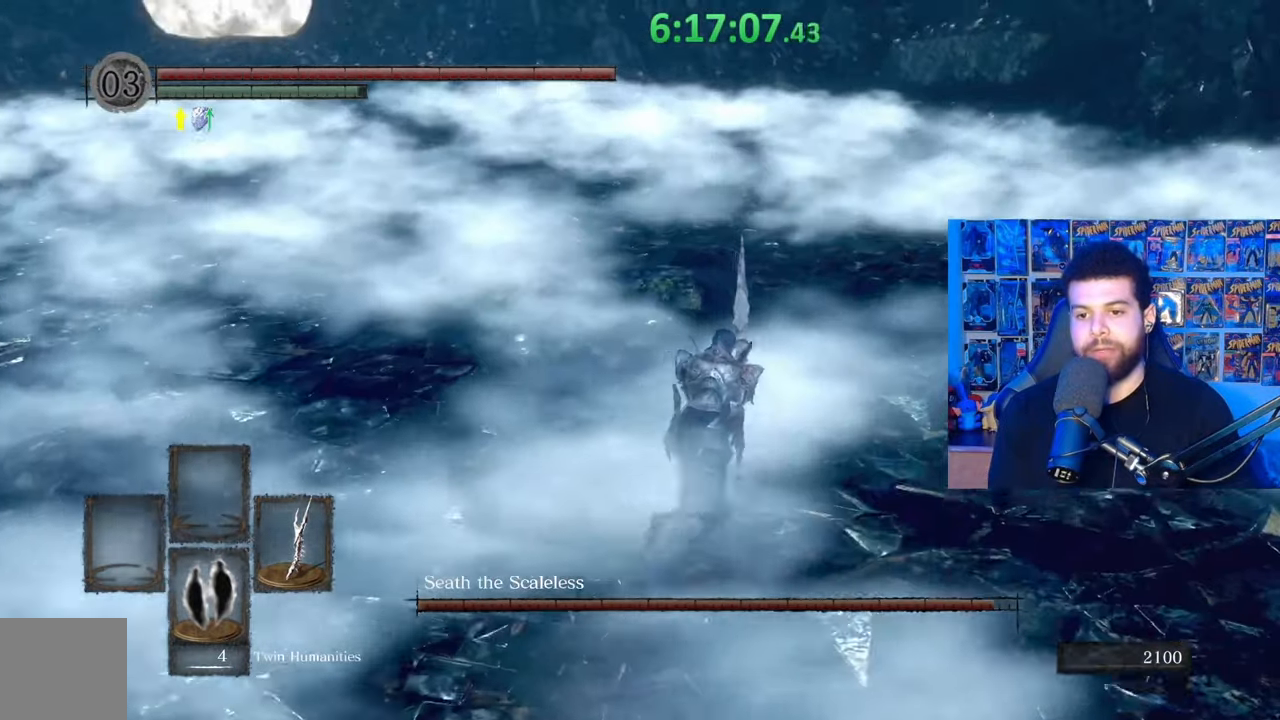
{"dt_ms": 500, "buttons": ["B"], "left_stick": "up-right", "right_stick": "center", "events": [[467, "right_stick", "center"]]}
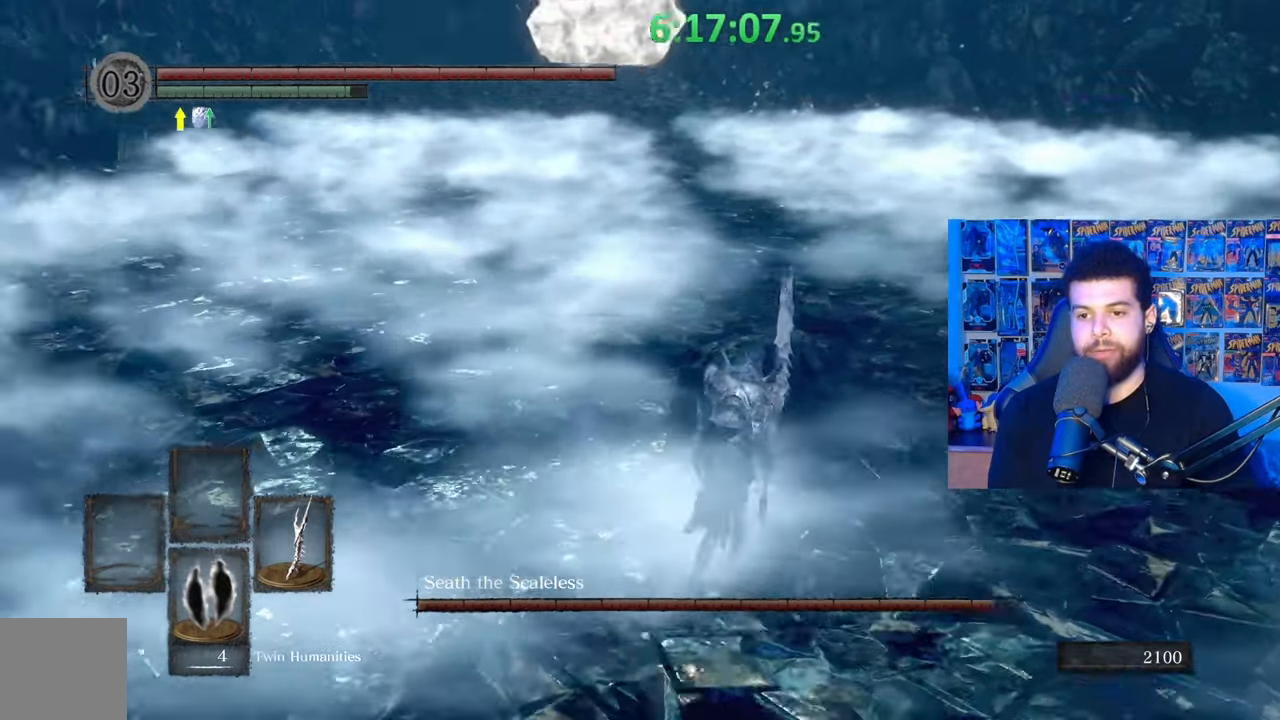
{"dt_ms": 500, "buttons": [], "left_stick": "down", "right_stick": "center", "events": [[17, "B", "up"], [83, "left_stick", "up-left"], [183, "left_stick", "down-left"], [467, "left_stick", "down"]]}
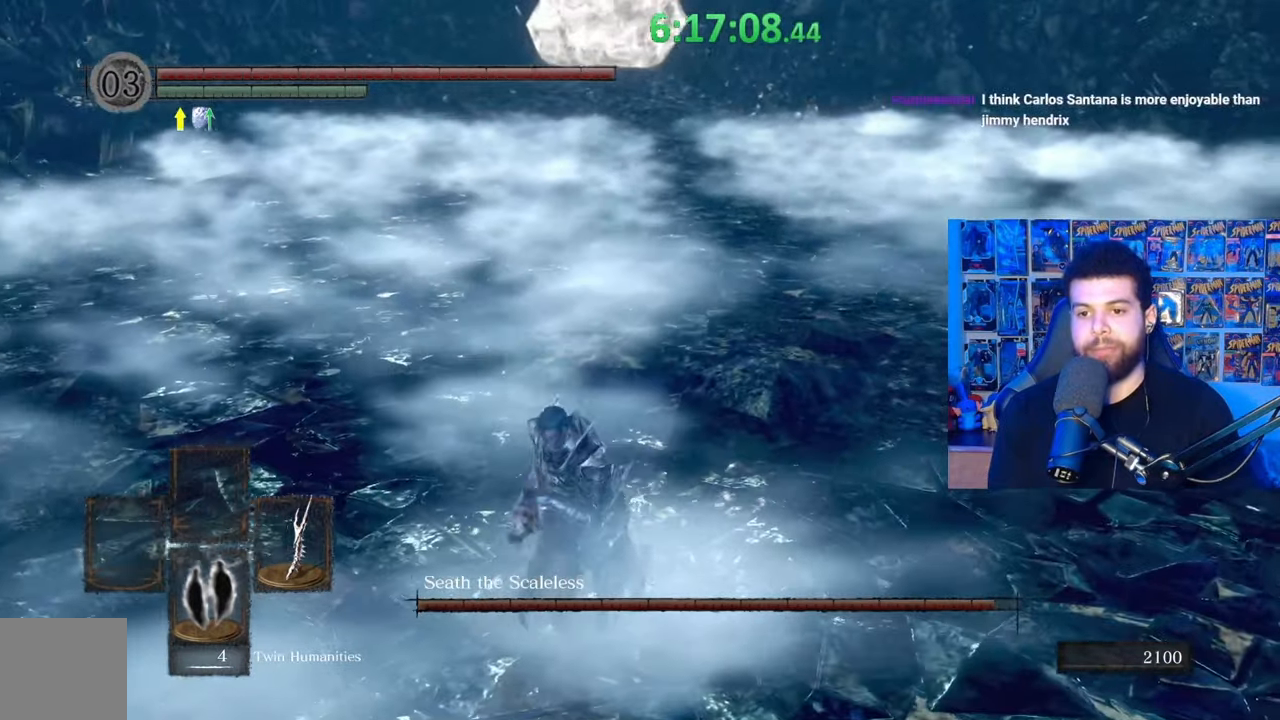
{"dt_ms": 500, "buttons": [], "left_stick": "down", "right_stick": "center", "events": []}
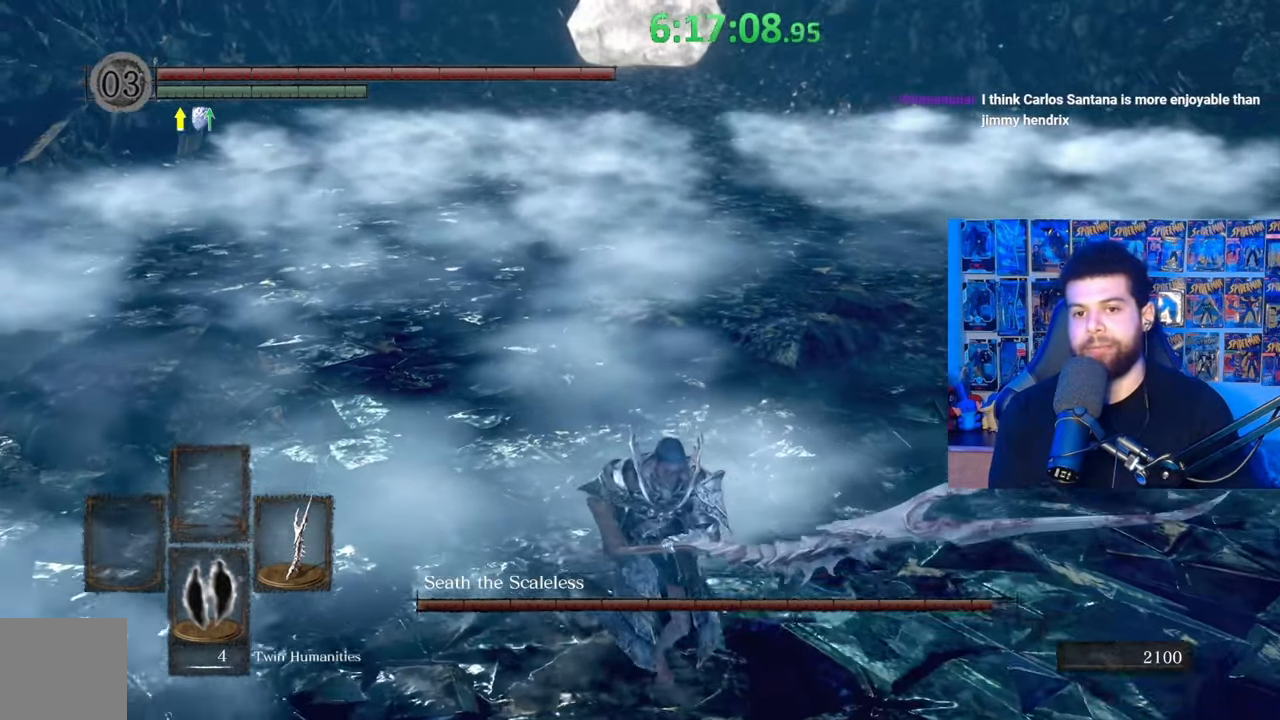
{"dt_ms": 500, "buttons": [], "left_stick": "down-right", "right_stick": "center", "events": [[233, "right_stick", "left"], [433, "right_stick", "center"], [467, "left_stick", "down-right"]]}
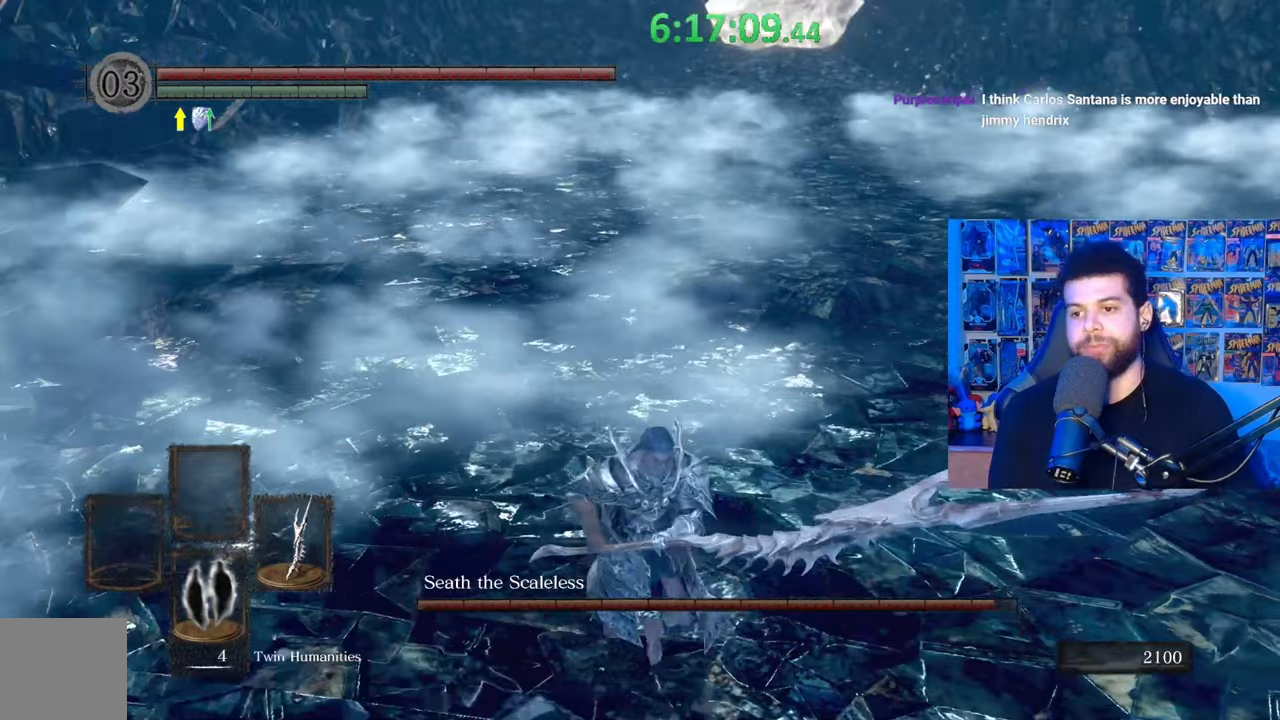
{"dt_ms": 500, "buttons": [], "left_stick": "up", "right_stick": "center", "events": [[167, "right_stick", "left"], [267, "left_stick", "up-right"], [283, "right_stick", "center"], [383, "left_stick", "up"]]}
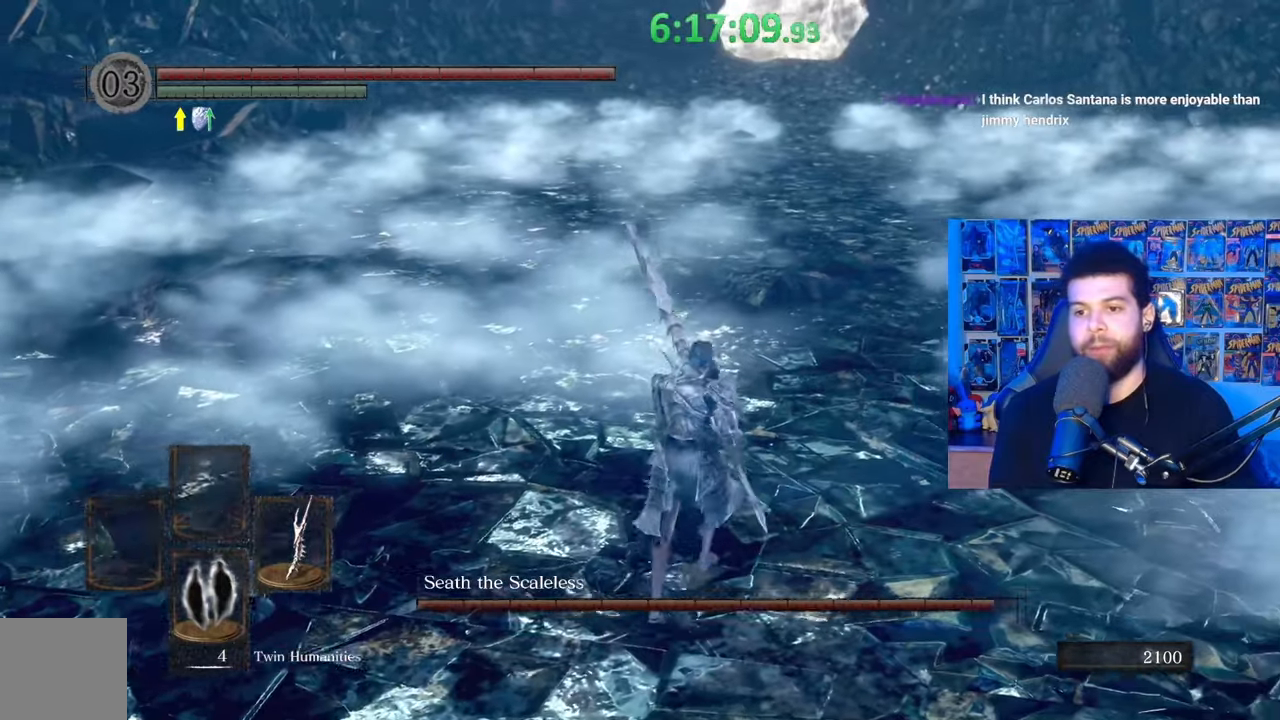
{"dt_ms": 500, "buttons": [], "left_stick": "center", "right_stick": "left", "events": [[183, "left_stick", "right"], [217, "B", "down"], [267, "left_stick", "down-right"], [367, "B", "up"], [483, "left_stick", "center"], [483, "right_stick", "left"]]}
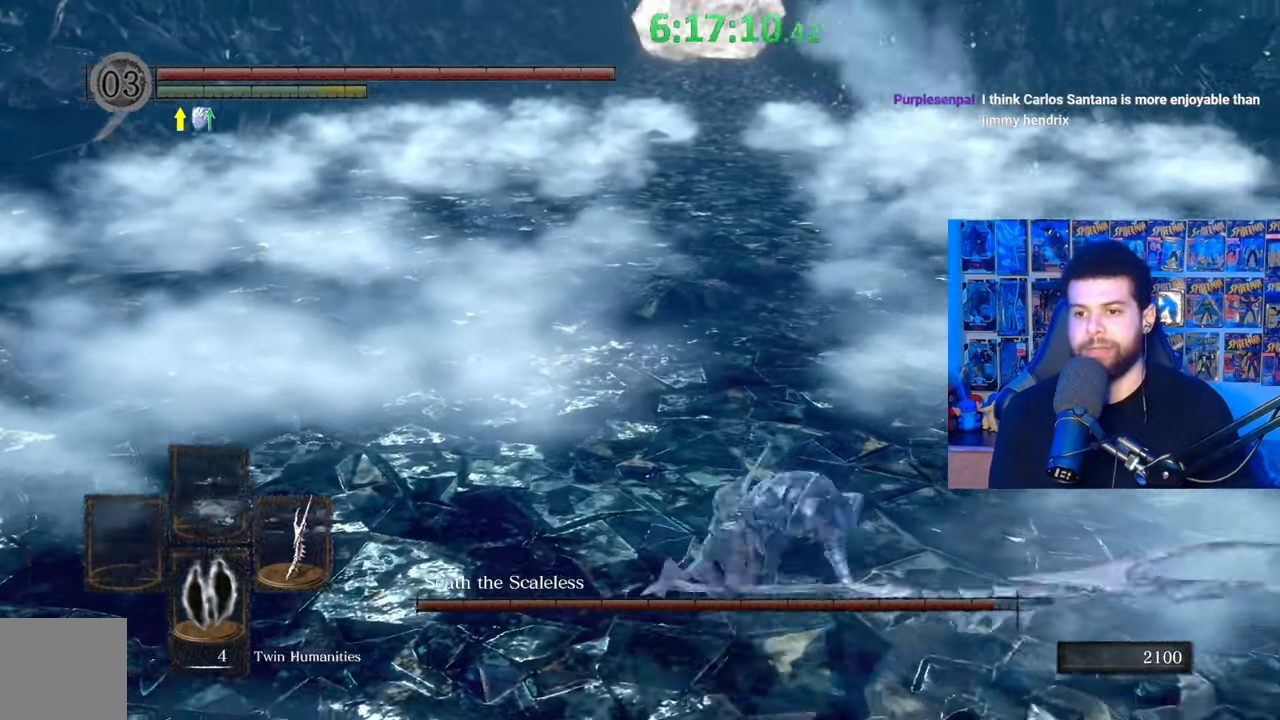
{"dt_ms": 500, "buttons": ["B"], "left_stick": "up-right", "right_stick": "center", "events": [[183, "right_stick", "center"], [283, "left_stick", "up-right"], [383, "B", "down"]]}
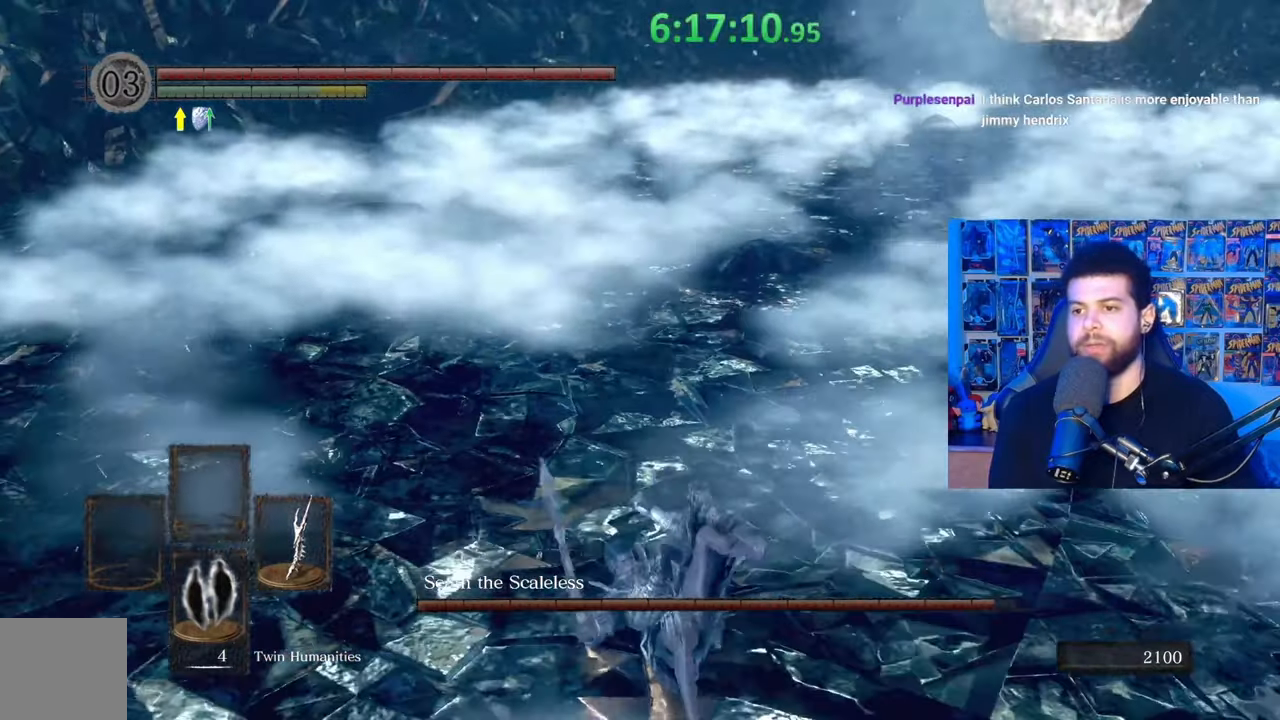
{"dt_ms": 500, "buttons": ["B"], "left_stick": "up", "right_stick": "center", "events": [[117, "right_stick", "right"], [183, "left_stick", "up"], [267, "right_stick", "center"]]}
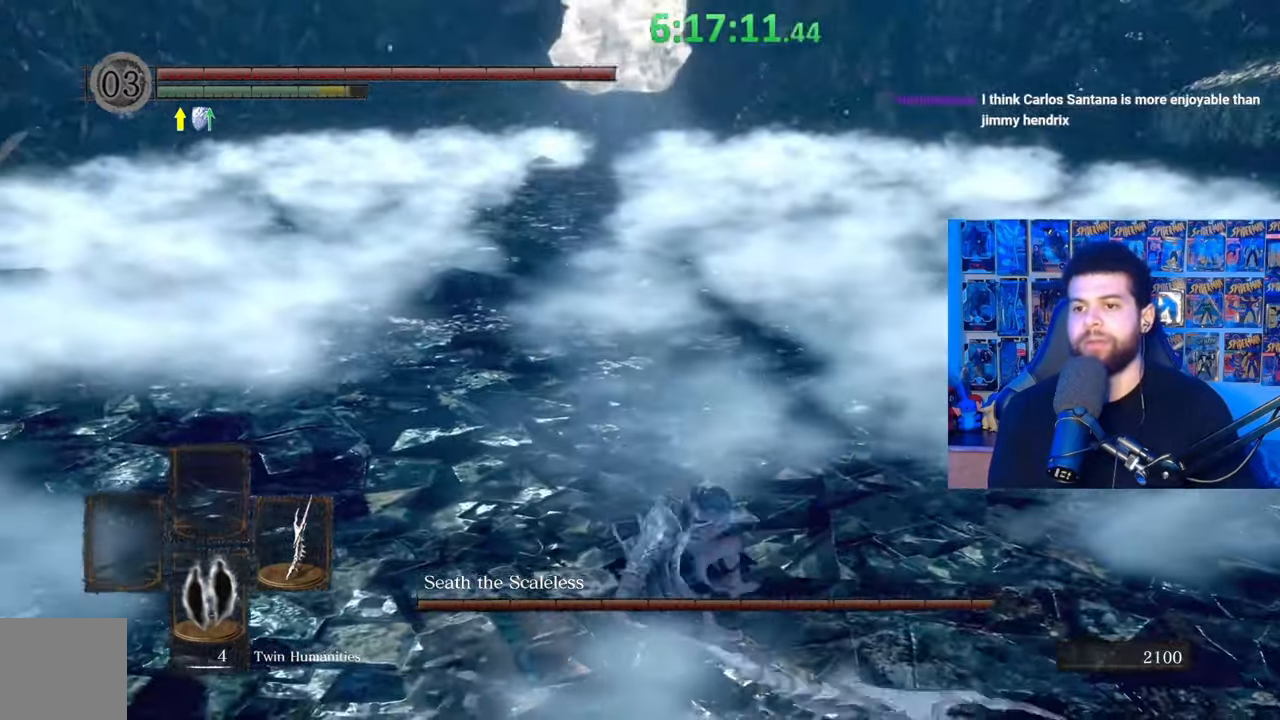
{"dt_ms": 500, "buttons": ["B"], "left_stick": "up", "right_stick": "center", "events": []}
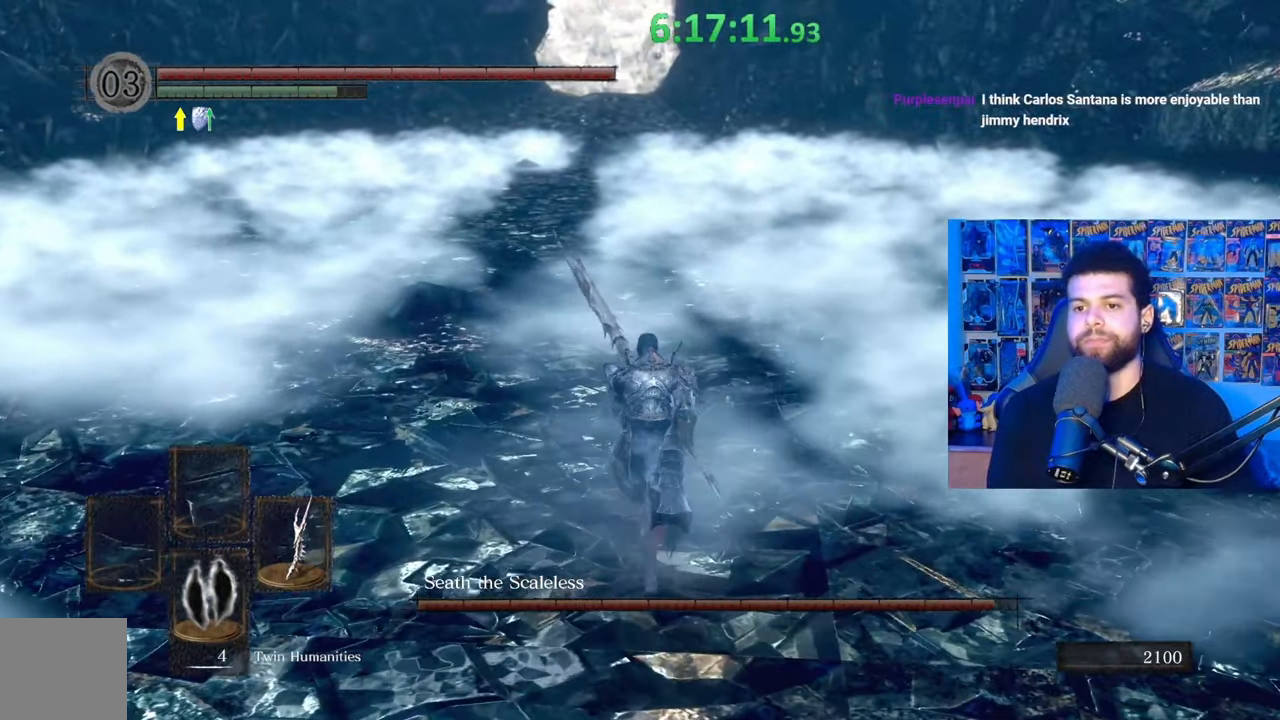
{"dt_ms": 1000, "buttons": [], "left_stick": "center", "right_stick": "center"}